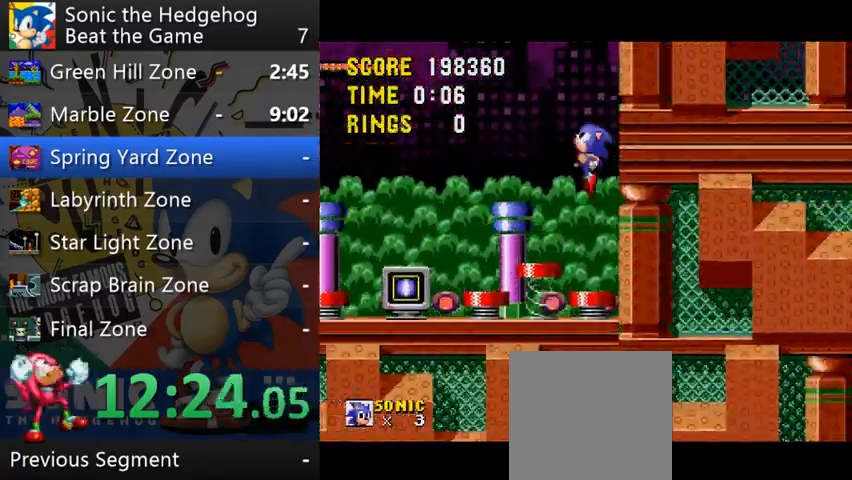
Gameplay with a controller (Xbox layout); each line is a JSON object with the inputs held at the frame after it. "events" lists button and stick changes between this image and that frame as [ms after this image, input, new state], when the widget could be followed in between. Not read: L3 R3 right_stick.
{"buttons": [], "left_stick": "right", "events": [[433, "left_stick", "right"]]}
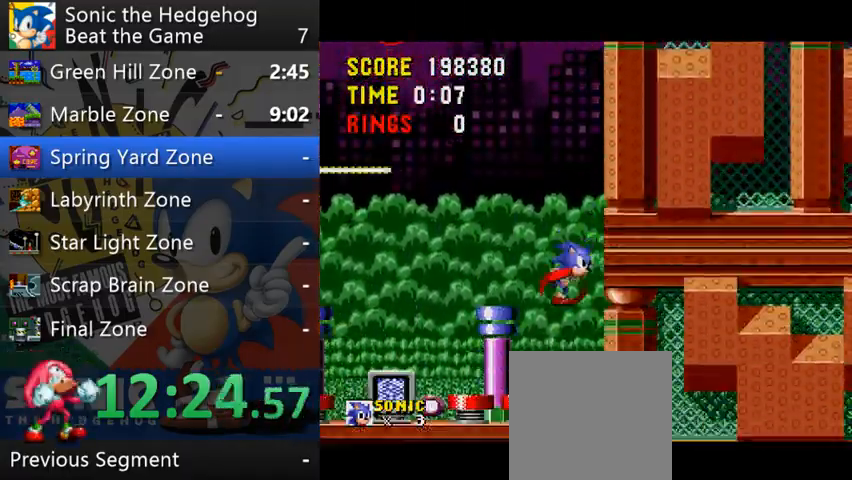
{"buttons": ["B"], "left_stick": "right", "events": [[100, "left_stick", "left"], [133, "B", "down"], [233, "left_stick", "right"]]}
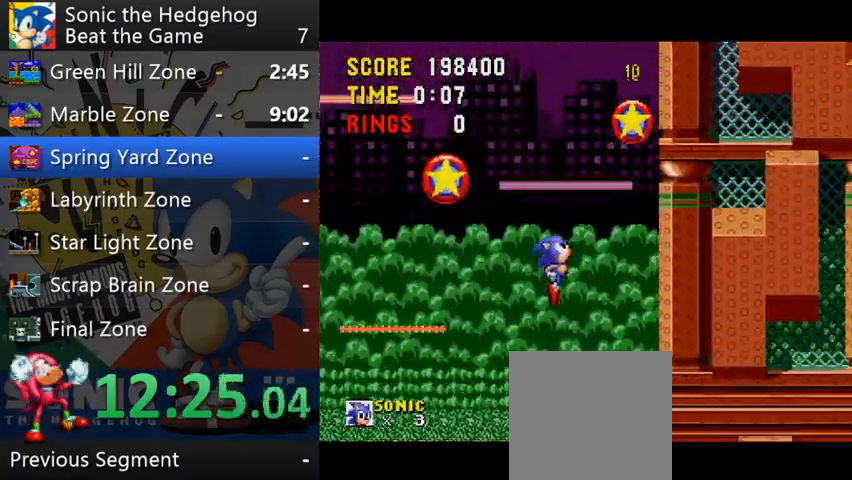
{"buttons": [], "left_stick": "right", "events": [[100, "left_stick", "center"], [300, "left_stick", "right"], [467, "B", "up"]]}
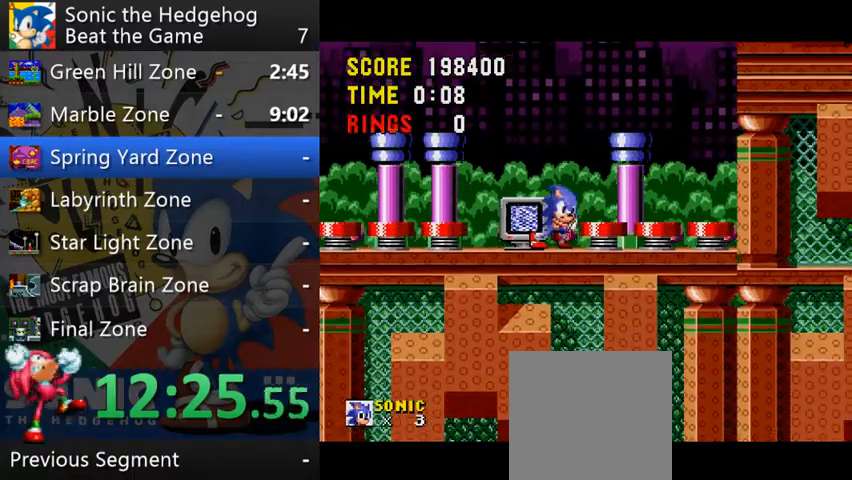
{"buttons": [], "left_stick": "right", "events": [[67, "left_stick", "left"], [133, "B", "down"], [200, "B", "up"], [367, "left_stick", "center"], [467, "left_stick", "right"]]}
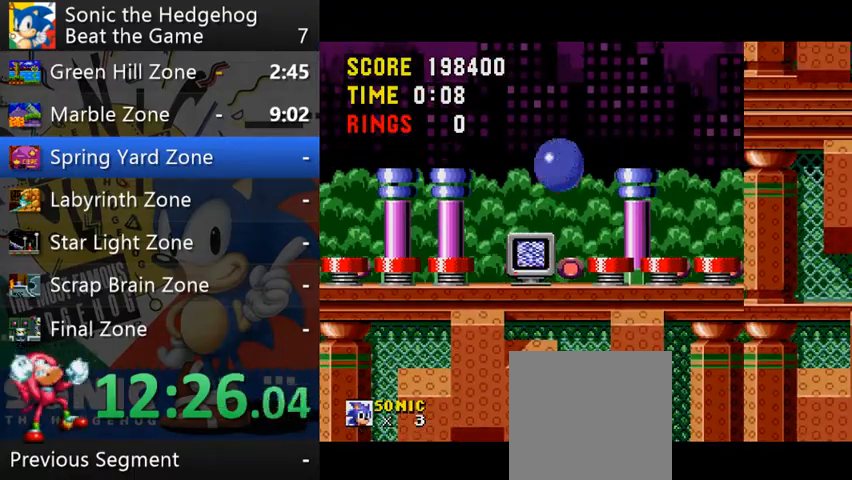
{"buttons": ["B"], "left_stick": "center", "events": [[33, "B", "down"], [133, "left_stick", "center"], [267, "left_stick", "right"], [500, "left_stick", "center"]]}
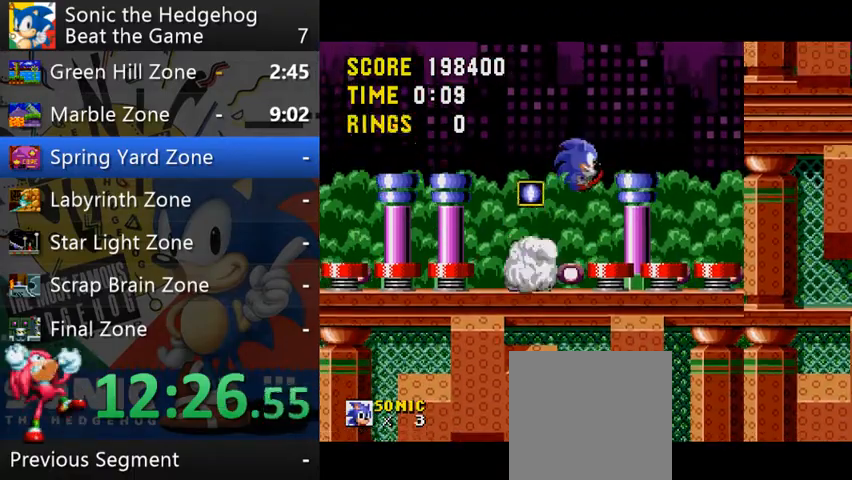
{"buttons": ["B"], "left_stick": "right", "events": [[33, "left_stick", "left"], [100, "left_stick", "center"], [200, "left_stick", "left"], [333, "left_stick", "right"]]}
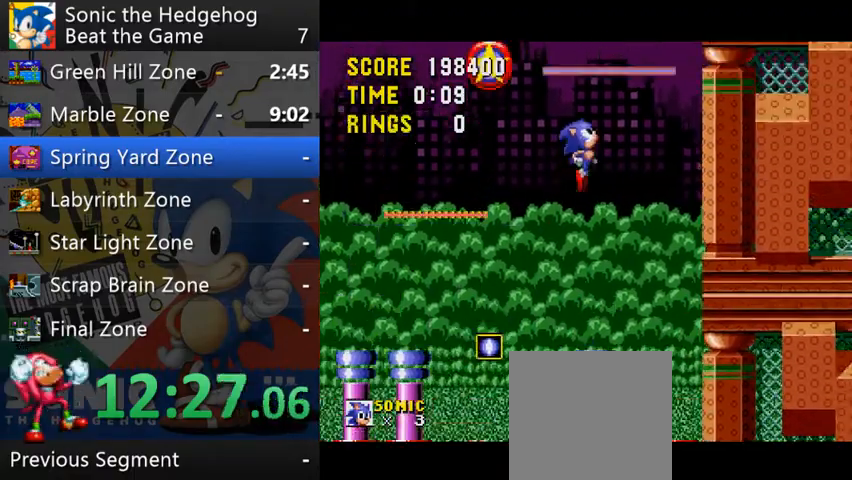
{"buttons": [], "left_stick": "right", "events": [[167, "B", "up"]]}
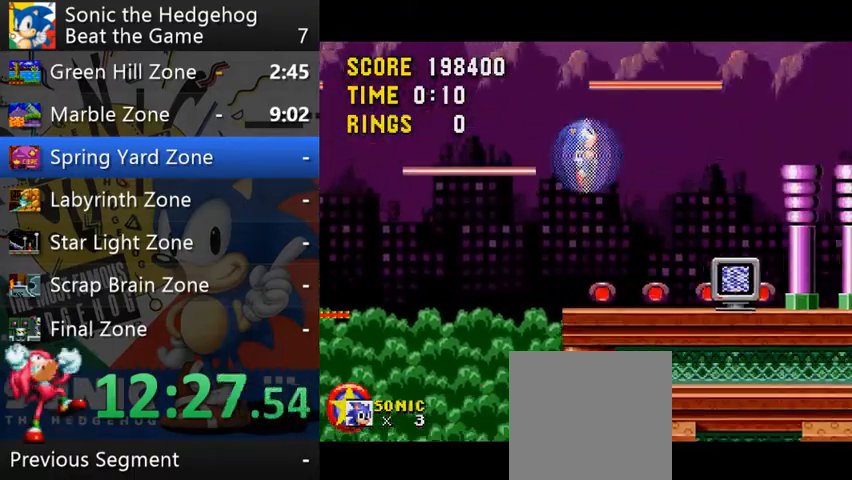
{"buttons": [], "left_stick": "left", "events": [[33, "left_stick", "center"], [100, "left_stick", "left"]]}
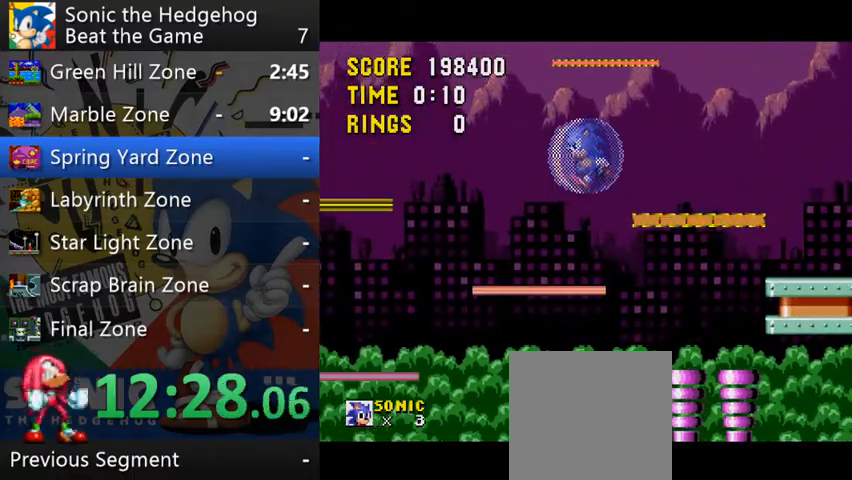
{"buttons": [], "left_stick": "right", "events": [[400, "left_stick", "right"]]}
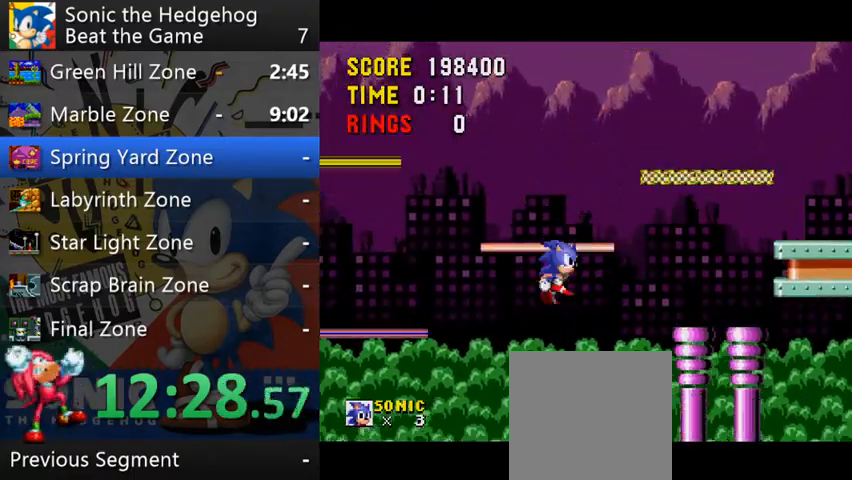
{"buttons": [], "left_stick": "down", "events": [[367, "left_stick", "down"]]}
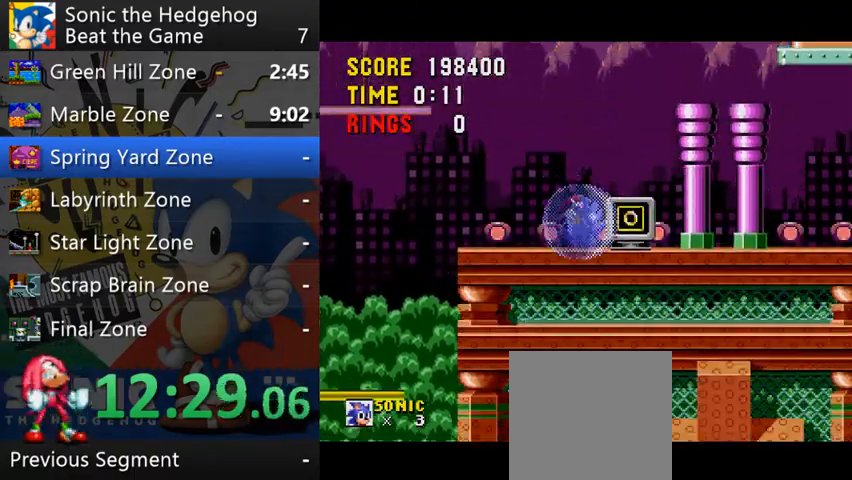
{"buttons": ["B"], "left_stick": "right", "events": [[133, "left_stick", "right"], [500, "B", "down"]]}
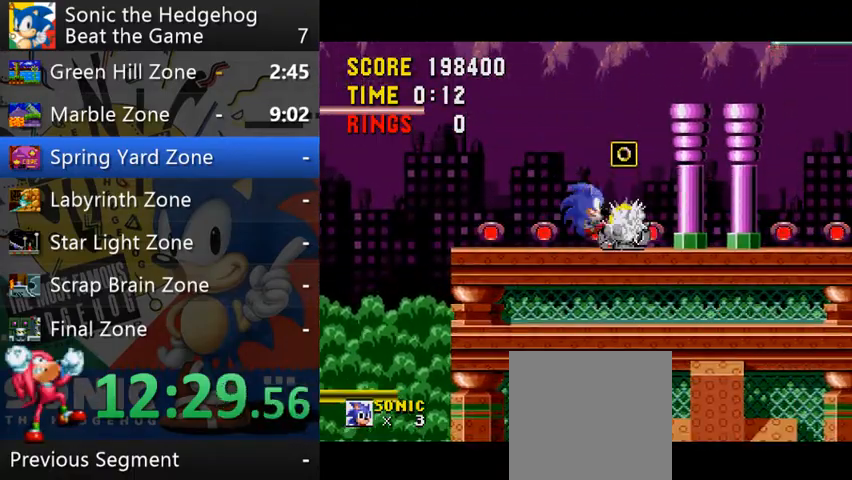
{"buttons": [], "left_stick": "right", "events": [[33, "B", "up"]]}
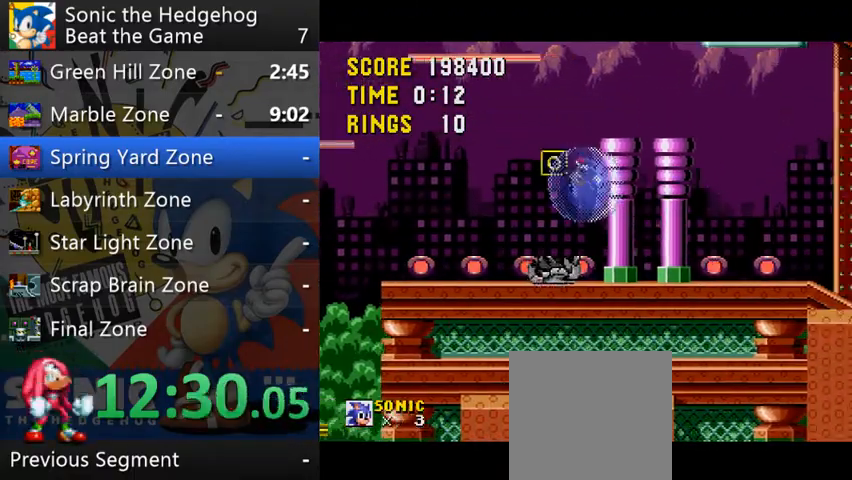
{"buttons": [], "left_stick": "right", "events": []}
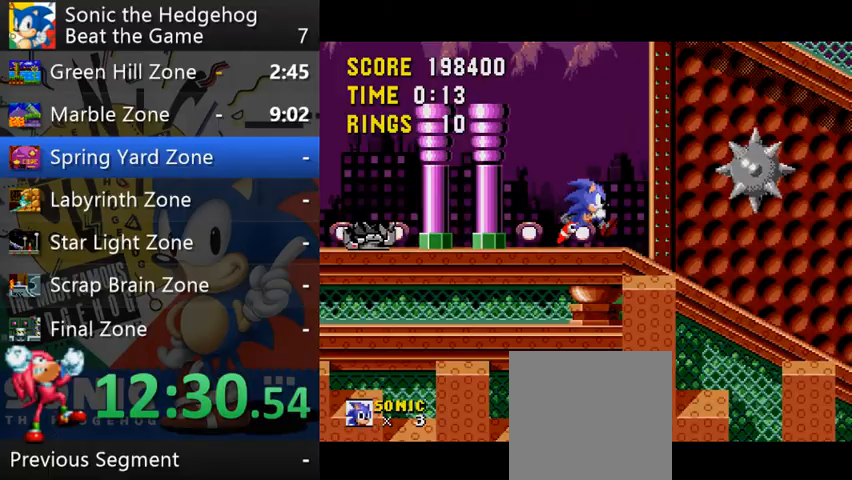
{"buttons": [], "left_stick": "down", "events": [[200, "left_stick", "down"]]}
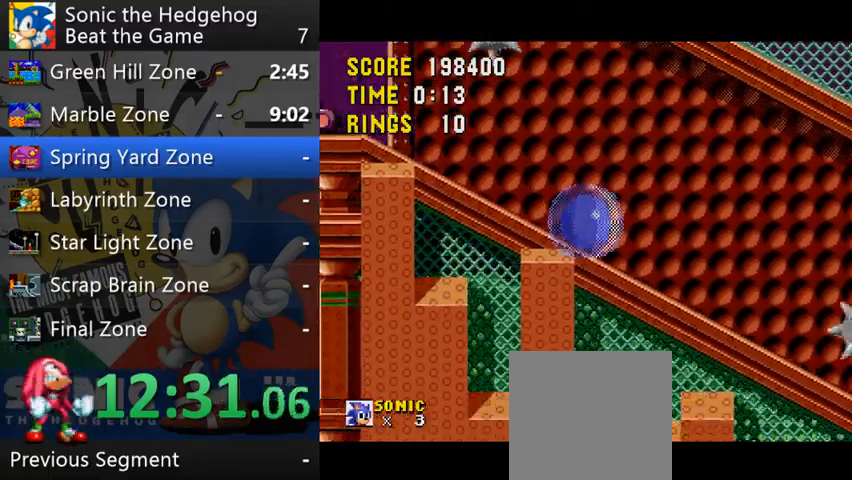
{"buttons": [], "left_stick": "down-right", "events": [[67, "left_stick", "down-right"], [200, "B", "down"], [267, "B", "up"]]}
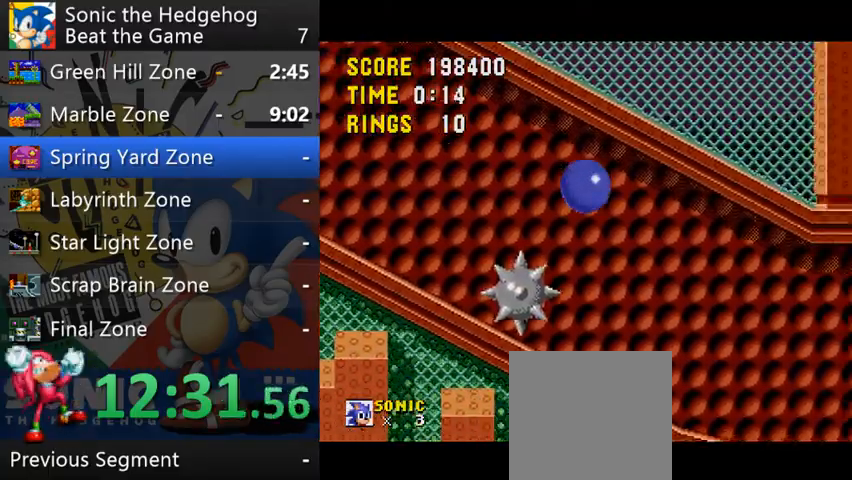
{"buttons": [], "left_stick": "down-right", "events": []}
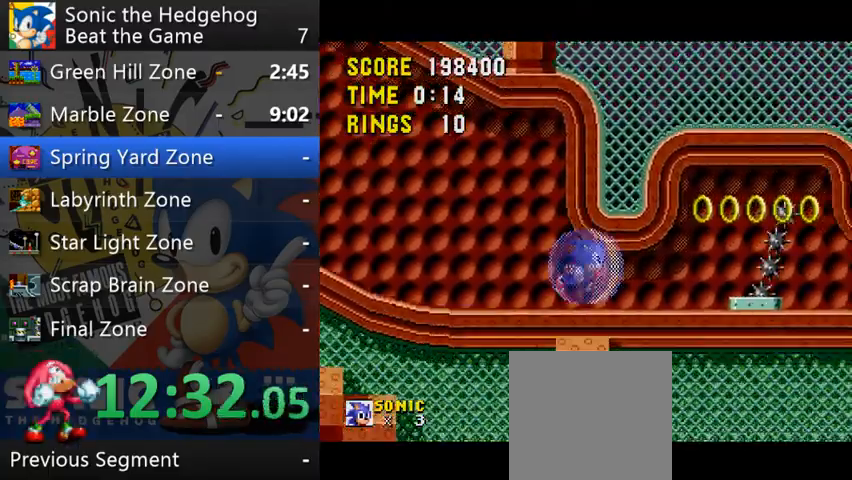
{"buttons": [], "left_stick": "right", "events": [[267, "B", "down"], [400, "B", "up"], [500, "left_stick", "right"]]}
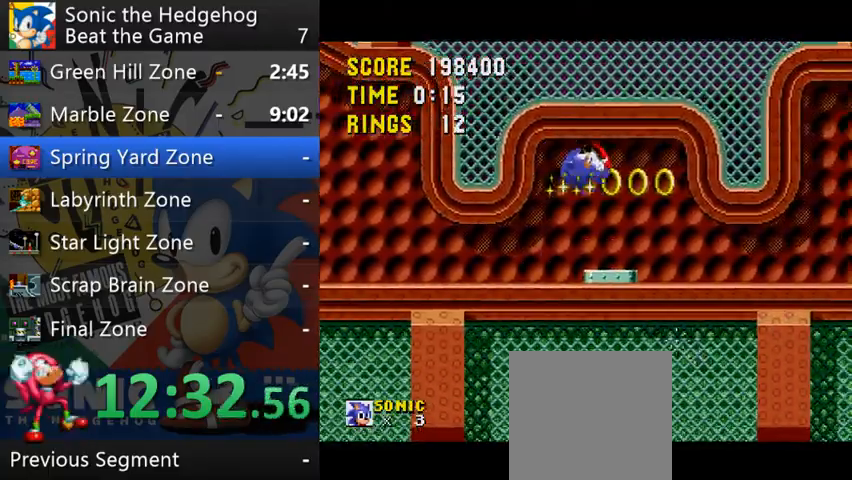
{"buttons": [], "left_stick": "right", "events": []}
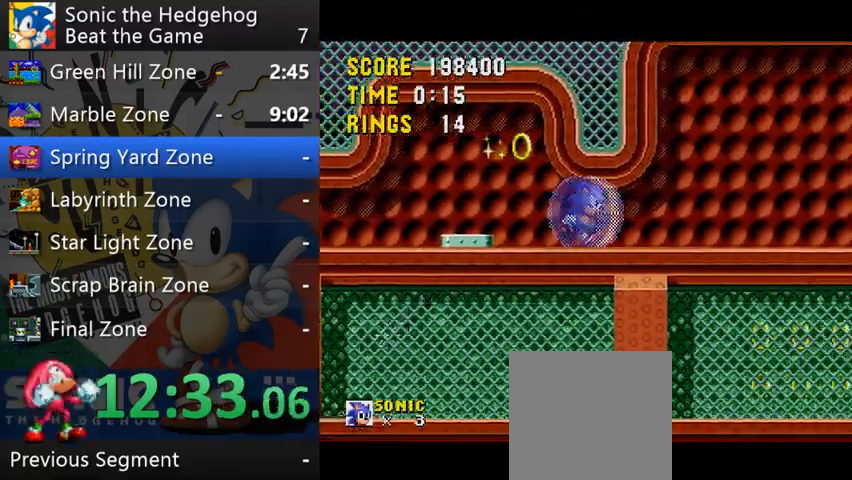
{"buttons": [], "left_stick": "right", "events": [[167, "B", "down"], [233, "B", "up"]]}
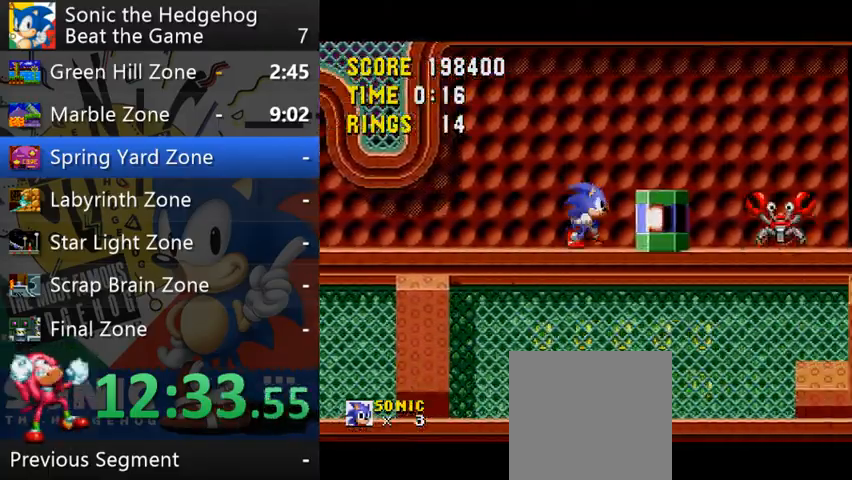
{"buttons": ["B"], "left_stick": "right", "events": [[100, "B", "down"], [167, "B", "up"], [500, "B", "down"]]}
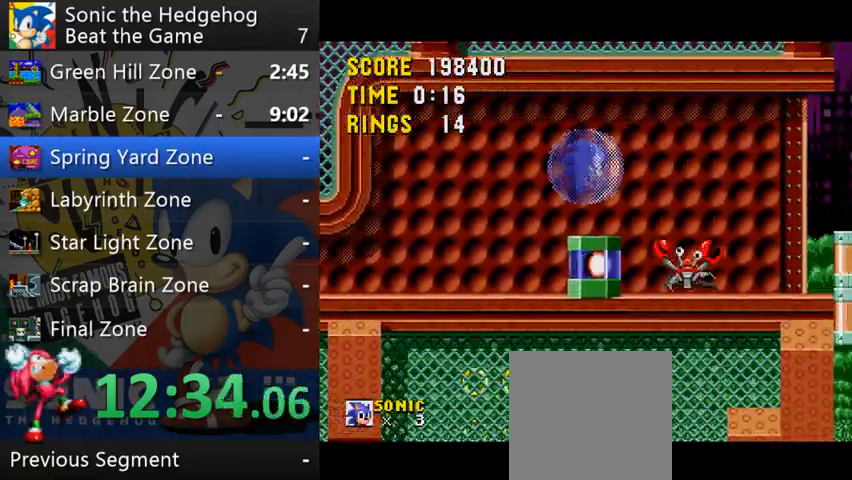
{"buttons": ["B"], "left_stick": "right", "events": []}
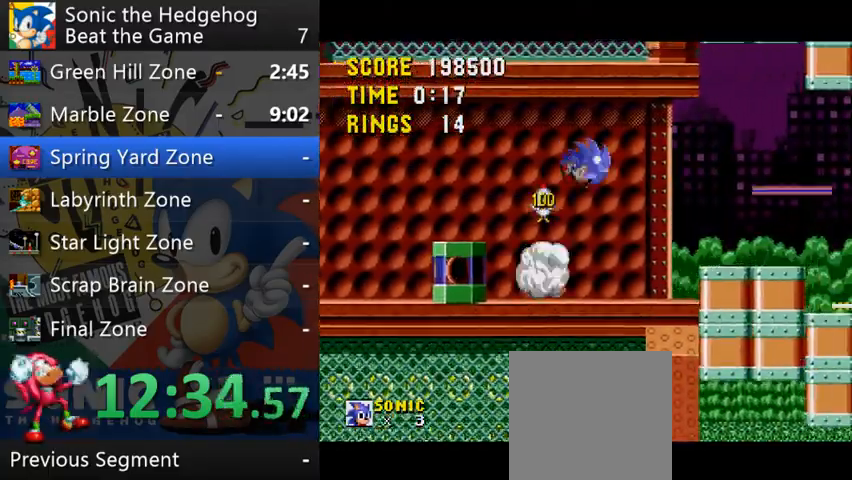
{"buttons": [], "left_stick": "left", "events": [[100, "B", "up"], [200, "left_stick", "center"], [400, "left_stick", "left"]]}
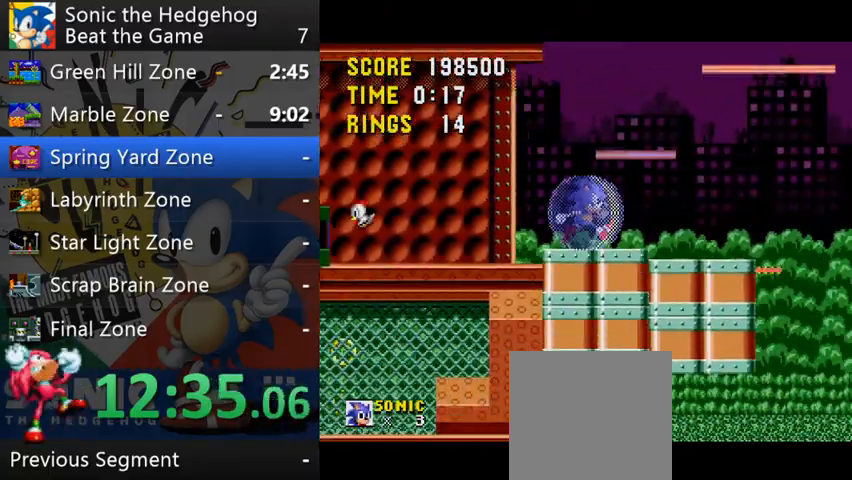
{"buttons": [], "left_stick": "center", "events": [[100, "left_stick", "center"]]}
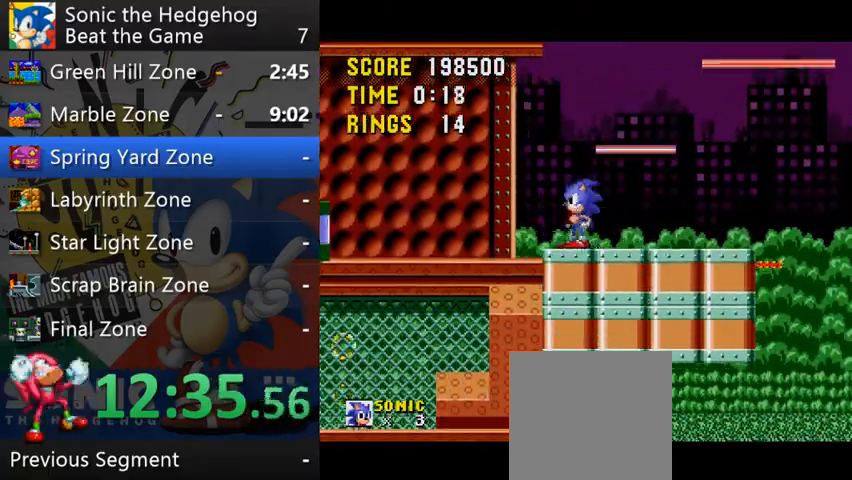
{"buttons": [], "left_stick": "center", "events": [[67, "left_stick", "up"], [200, "left_stick", "down-right"], [300, "left_stick", "center"]]}
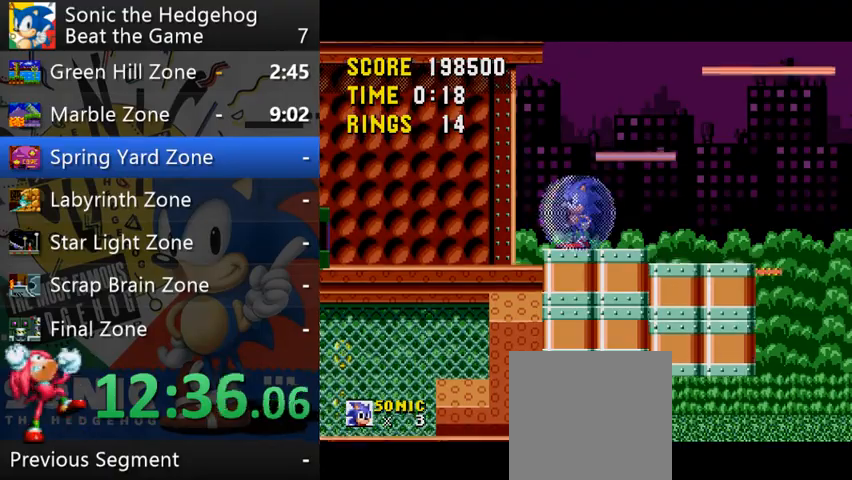
{"buttons": [], "left_stick": "center", "events": []}
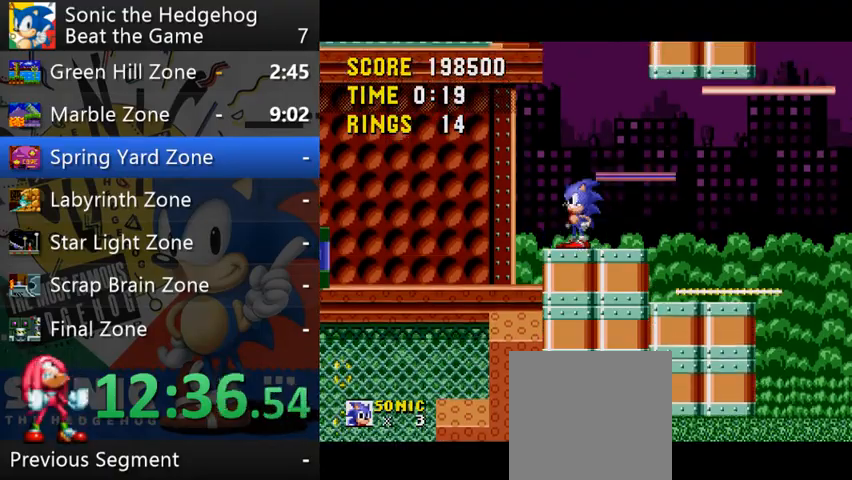
{"buttons": [], "left_stick": "right", "events": [[300, "left_stick", "right"]]}
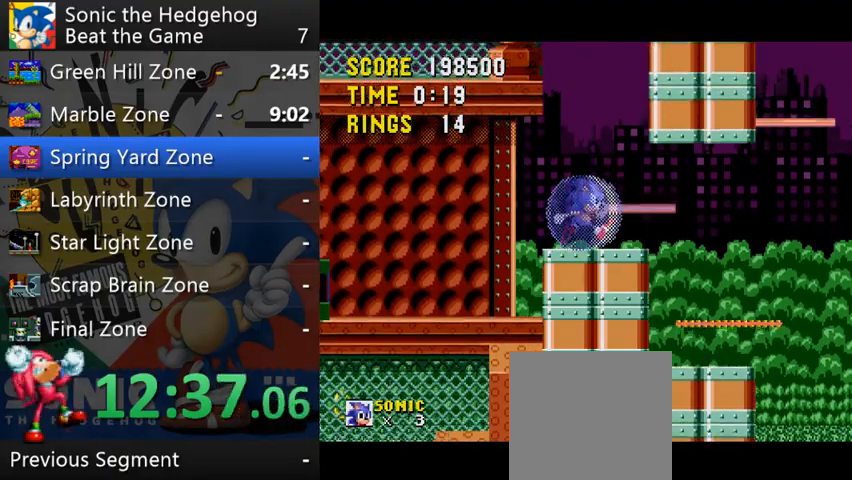
{"buttons": ["B"], "left_stick": "right", "events": [[33, "B", "down"]]}
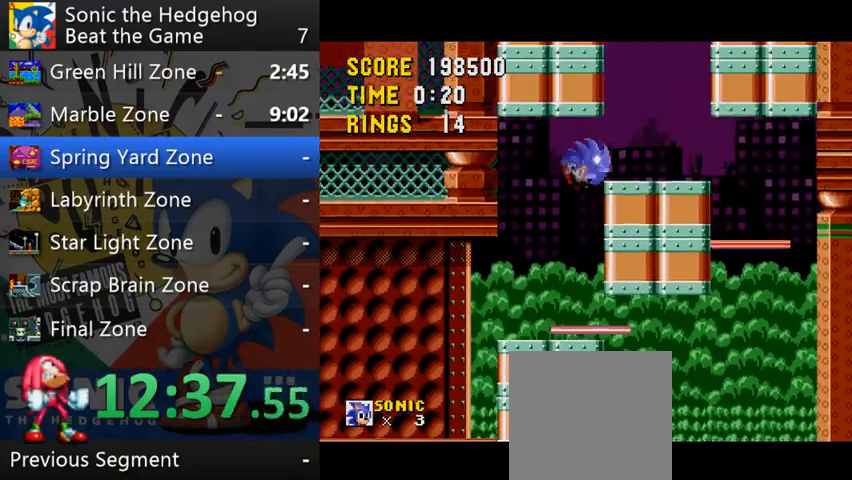
{"buttons": [], "left_stick": "right", "events": [[133, "B", "up"]]}
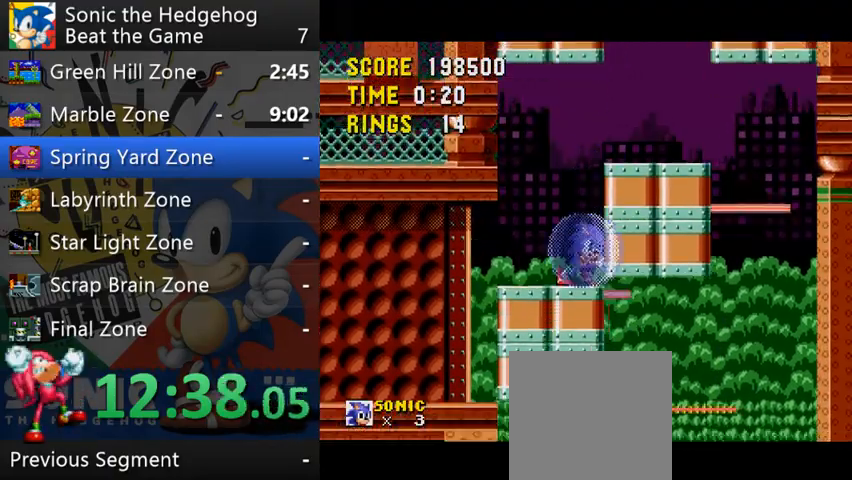
{"buttons": ["B"], "left_stick": "right", "events": [[300, "B", "down"]]}